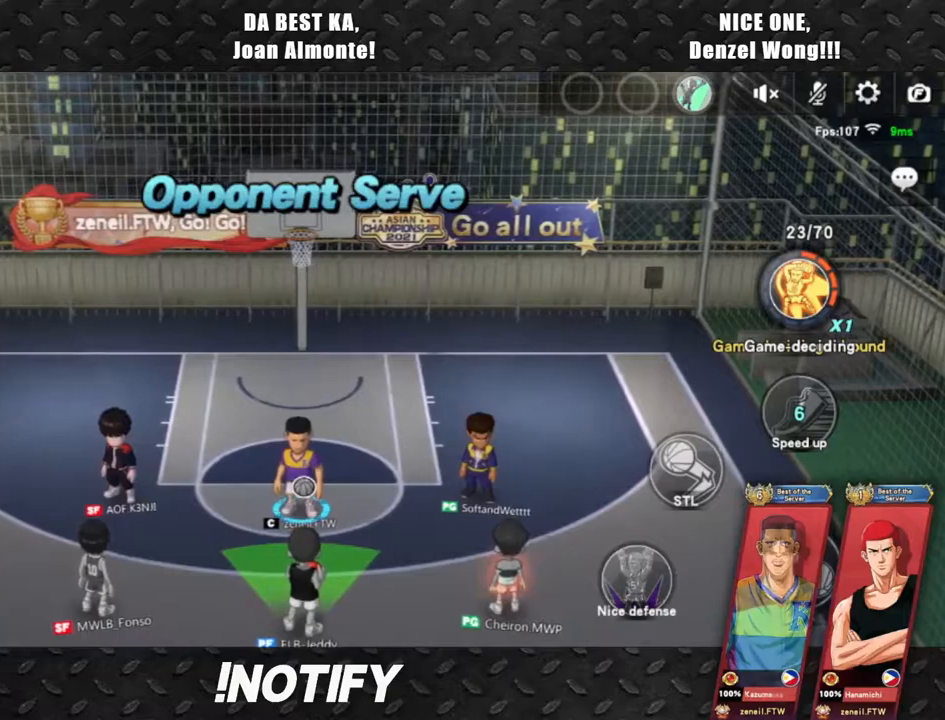
Gameplay with a controller (PlayStation layout); each line is a JSON object with the inputs held at the frame after it. "events" lists button and stick changes between this image and that frame as [ms after this image, input, new state], when the widget could be followed in between. Not read: right_stick.
{"buttons": [], "left_stick": "up-right", "events": []}
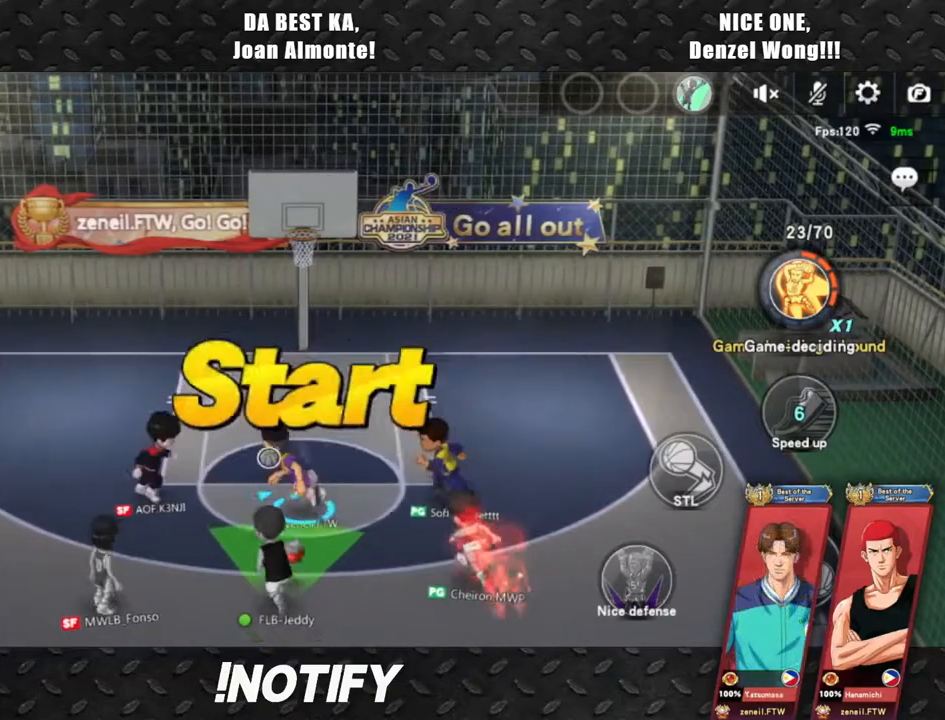
{"buttons": [], "left_stick": "up-right", "events": []}
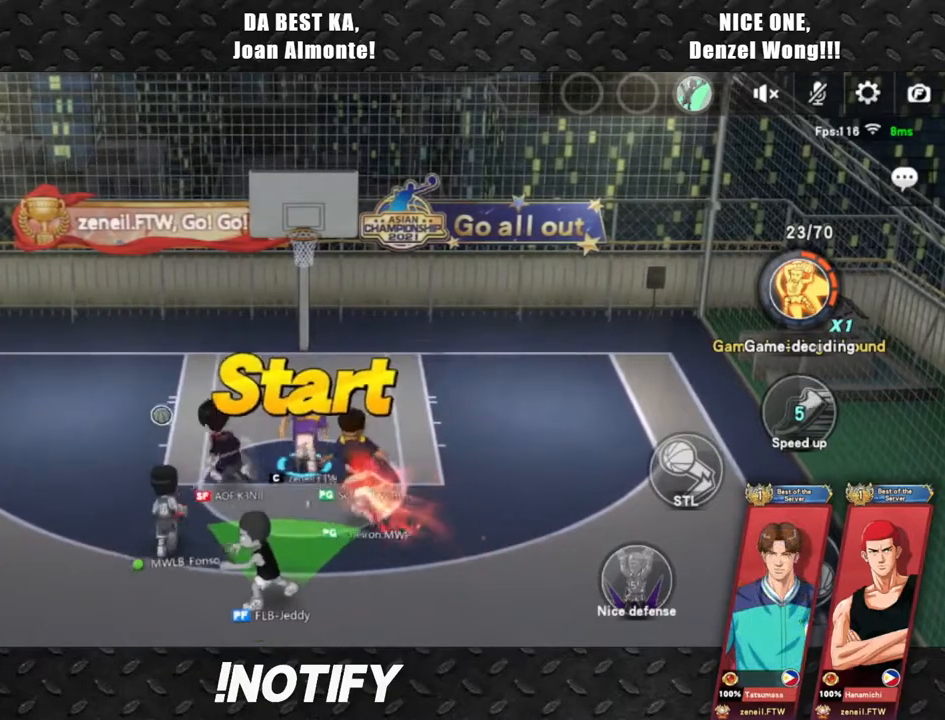
{"buttons": [], "left_stick": "up-right", "events": []}
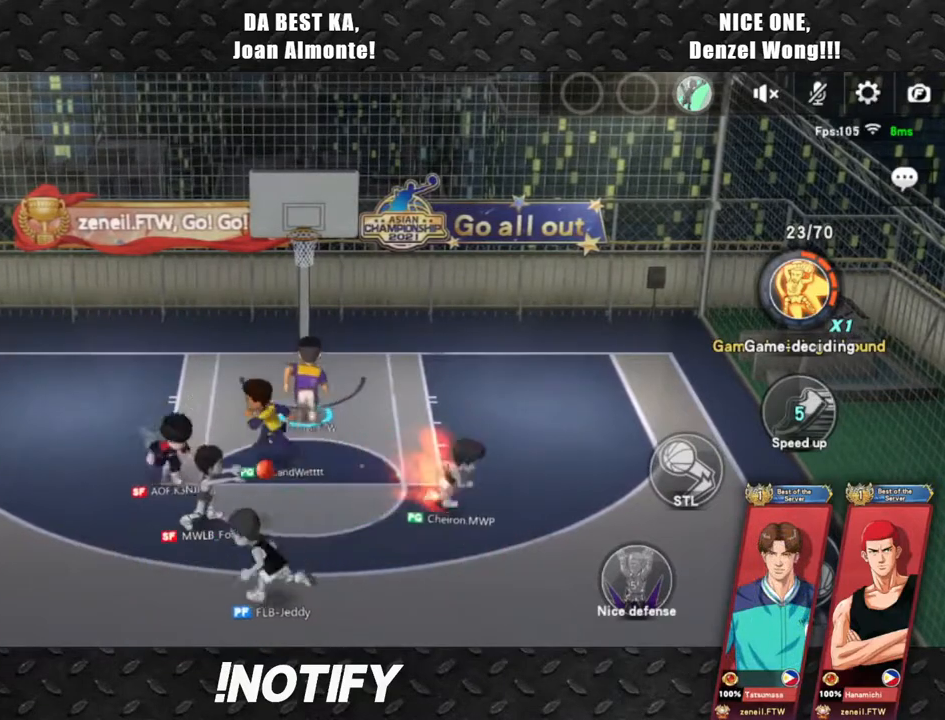
{"buttons": [], "left_stick": "up-right", "events": []}
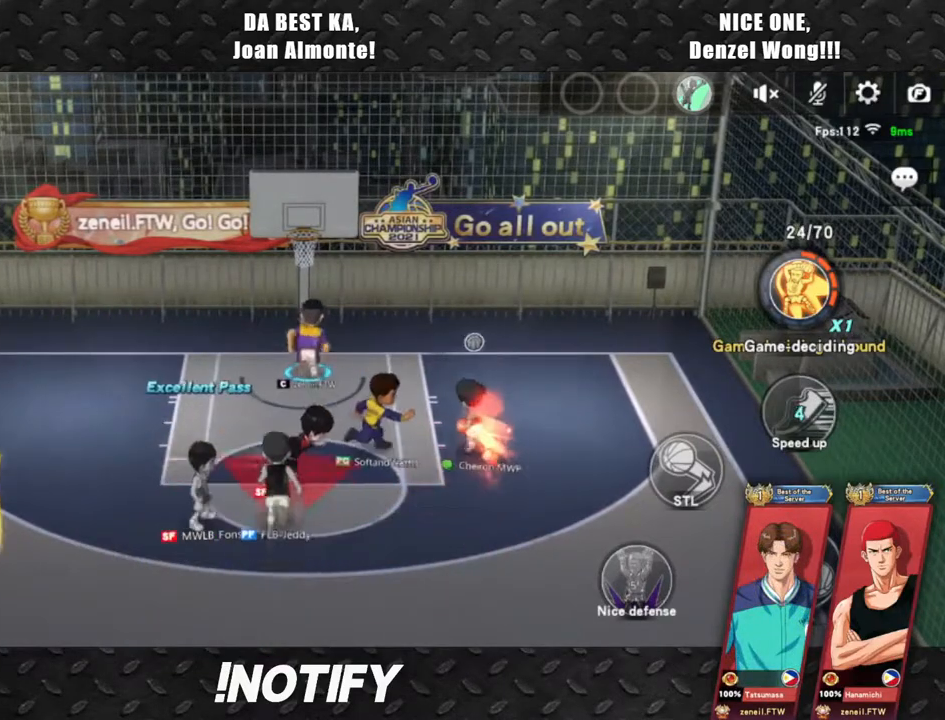
{"buttons": [], "left_stick": "center", "events": [[50, "left_stick", "down-right"], [117, "L2", "down"], [183, "left_stick", "center"], [250, "L2", "up"]]}
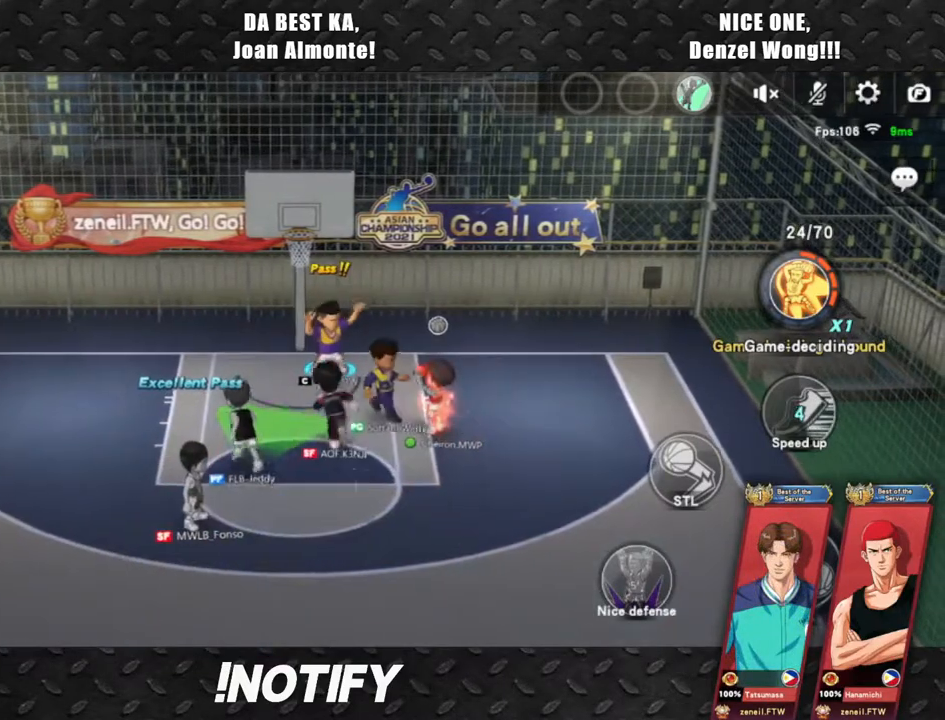
{"buttons": [], "left_stick": "center", "events": []}
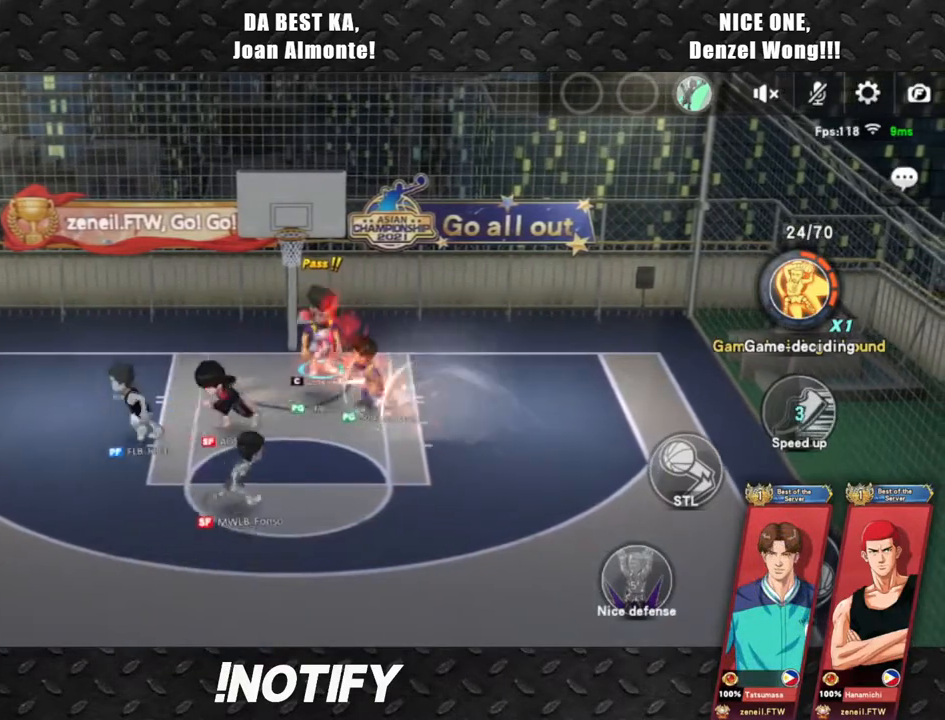
{"buttons": [], "left_stick": "center", "events": [[167, "left_stick", "down"], [283, "left_stick", "center"]]}
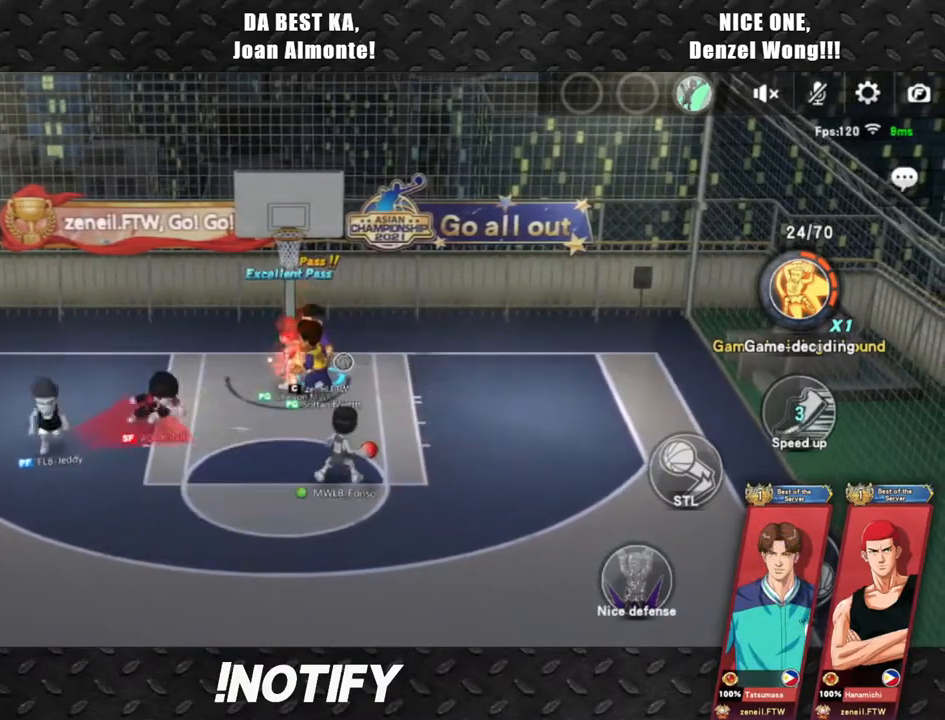
{"buttons": [], "left_stick": "center", "events": []}
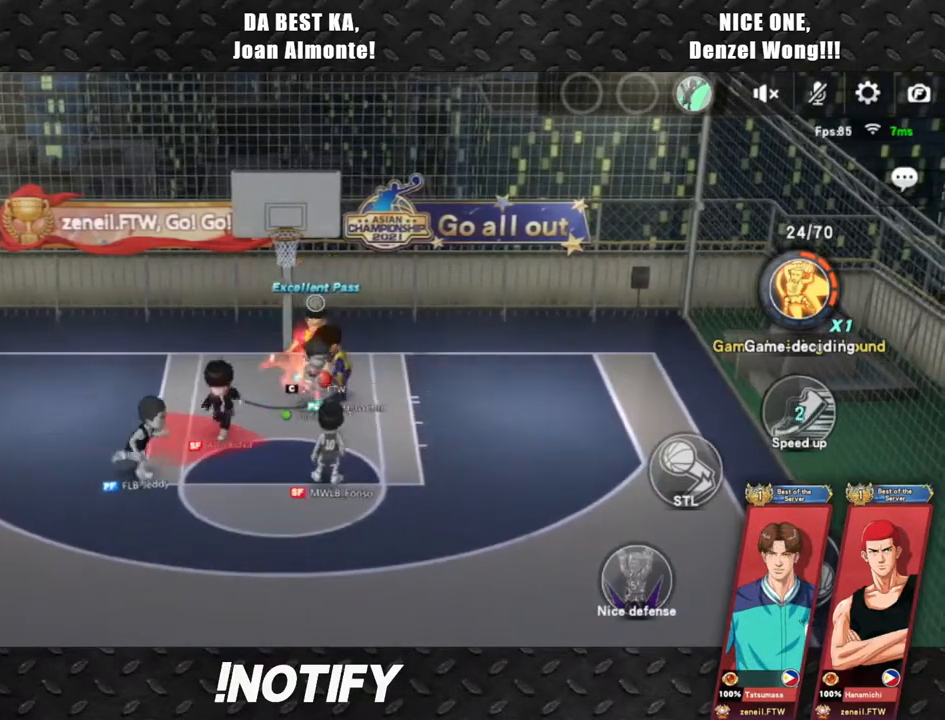
{"buttons": [], "left_stick": "center", "events": []}
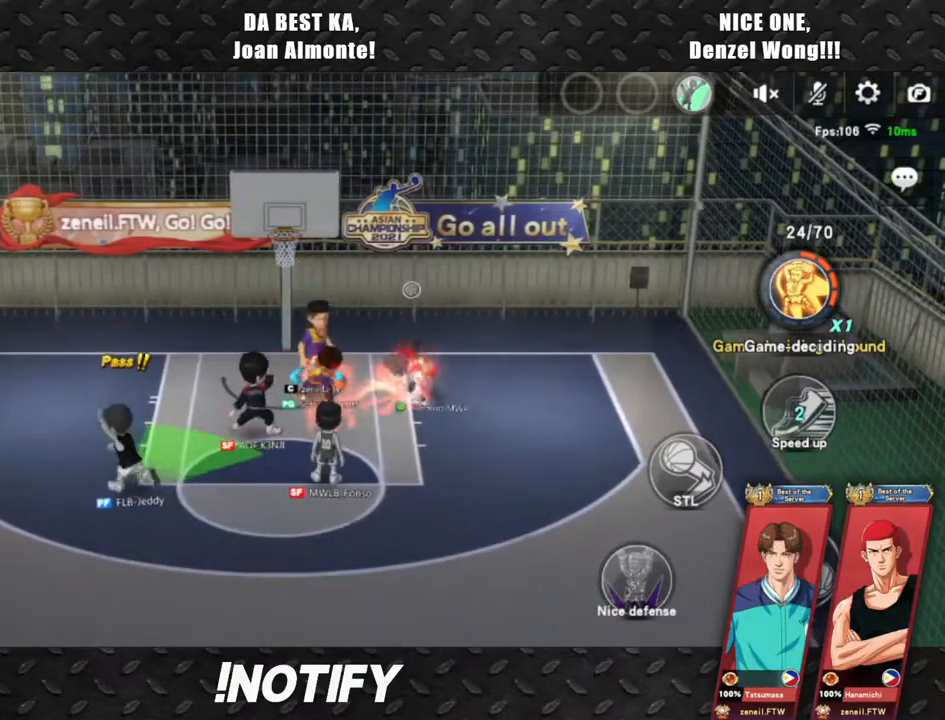
{"buttons": [], "left_stick": "center", "events": []}
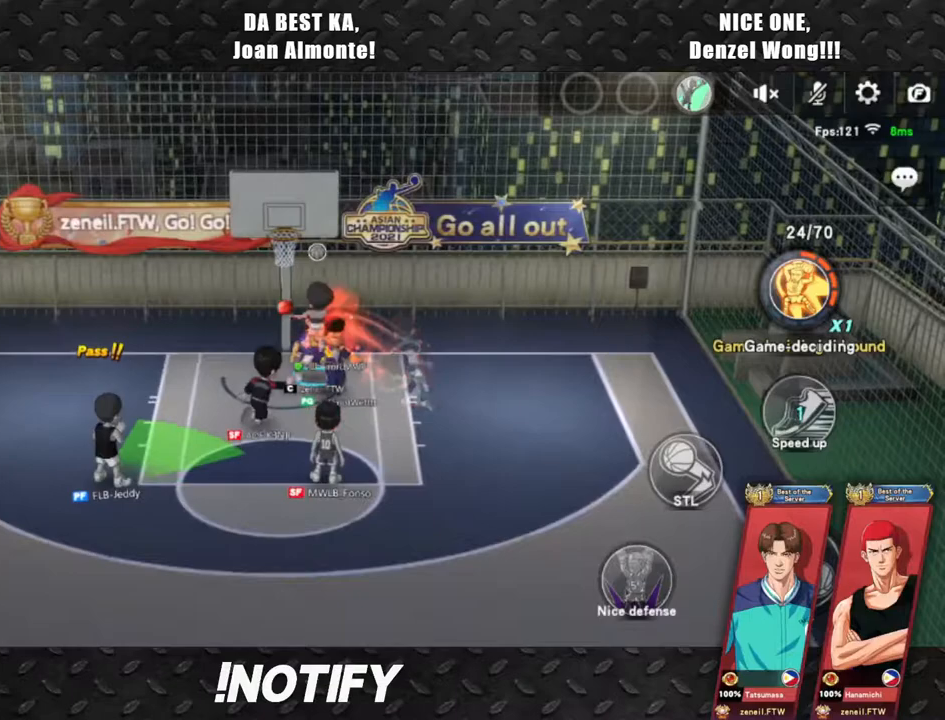
{"buttons": [], "left_stick": "left", "events": [[433, "left_stick", "left"]]}
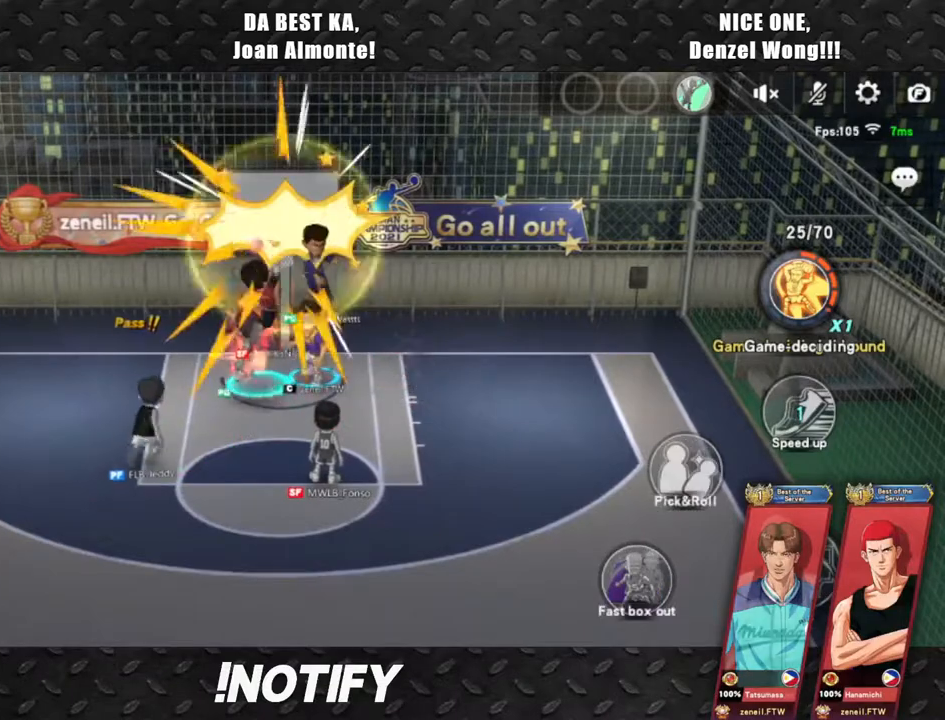
{"buttons": ["R2"], "left_stick": "left", "events": [[17, "R2", "down"], [167, "R2", "up"], [217, "R2", "down"], [367, "R2", "up"], [417, "R2", "down"]]}
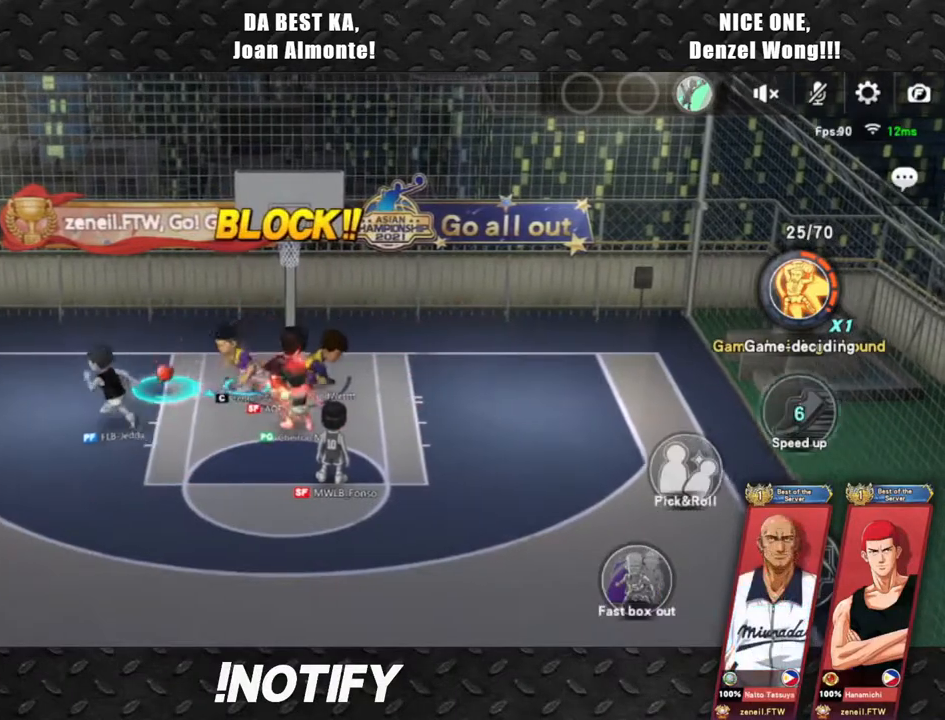
{"buttons": [], "left_stick": "right", "events": [[50, "R2", "up"], [117, "R2", "down"], [250, "R2", "up"], [433, "left_stick", "right"]]}
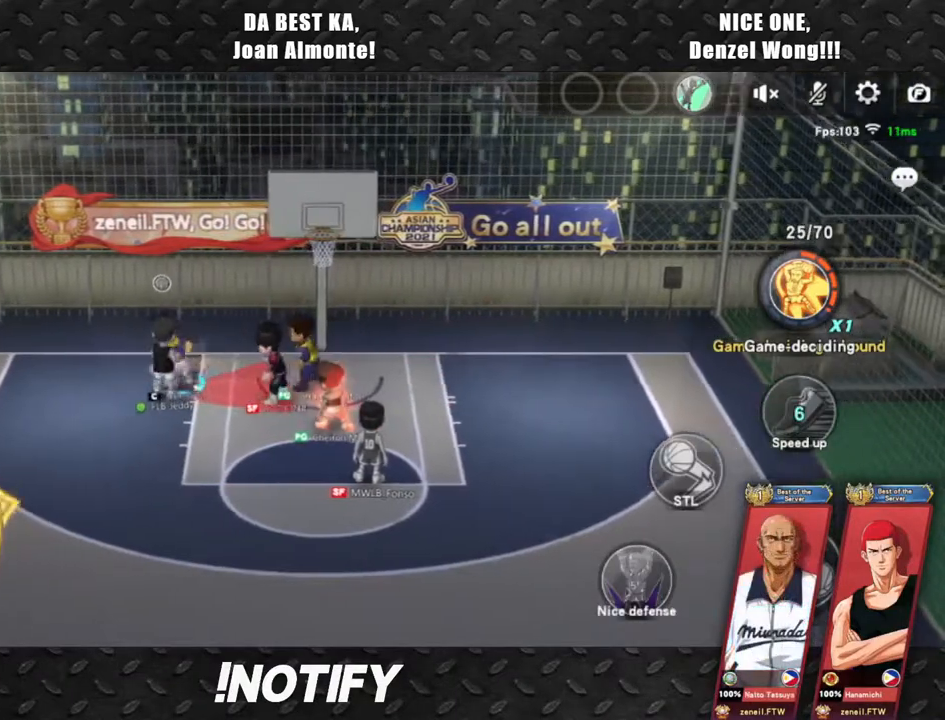
{"buttons": [], "left_stick": "down-right", "events": [[433, "left_stick", "down-right"]]}
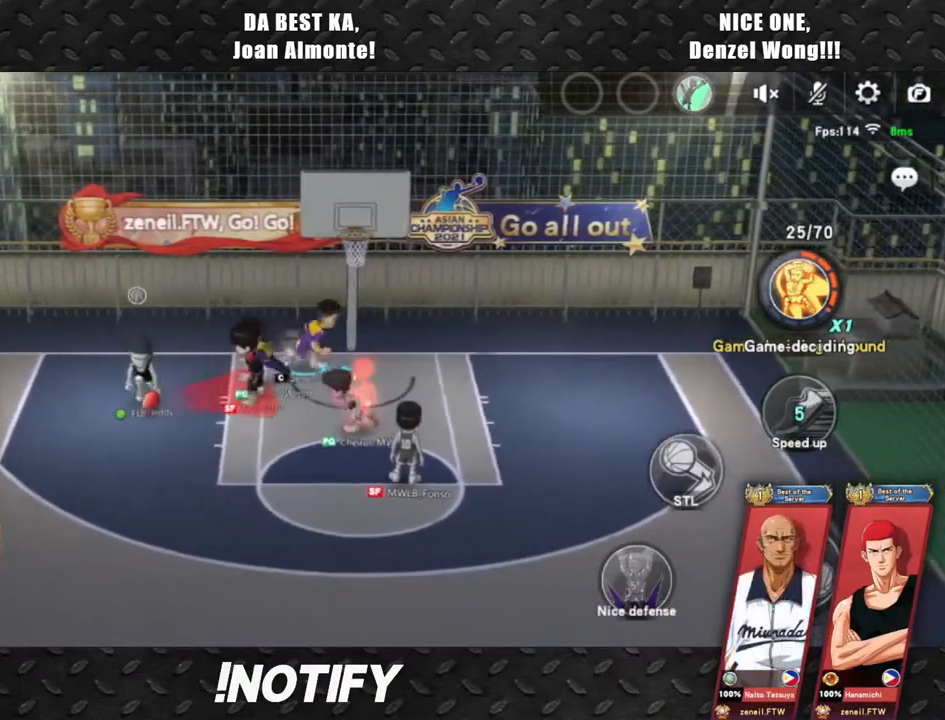
{"buttons": [], "left_stick": "center", "events": [[83, "left_stick", "center"]]}
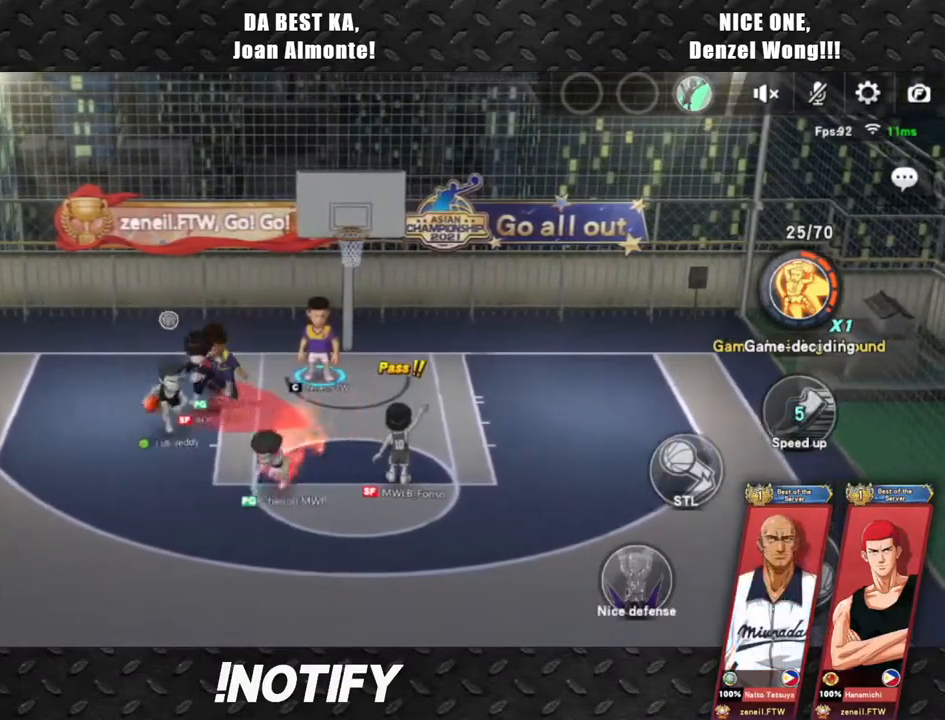
{"buttons": [], "left_stick": "center", "events": [[100, "left_stick", "down"], [250, "left_stick", "center"]]}
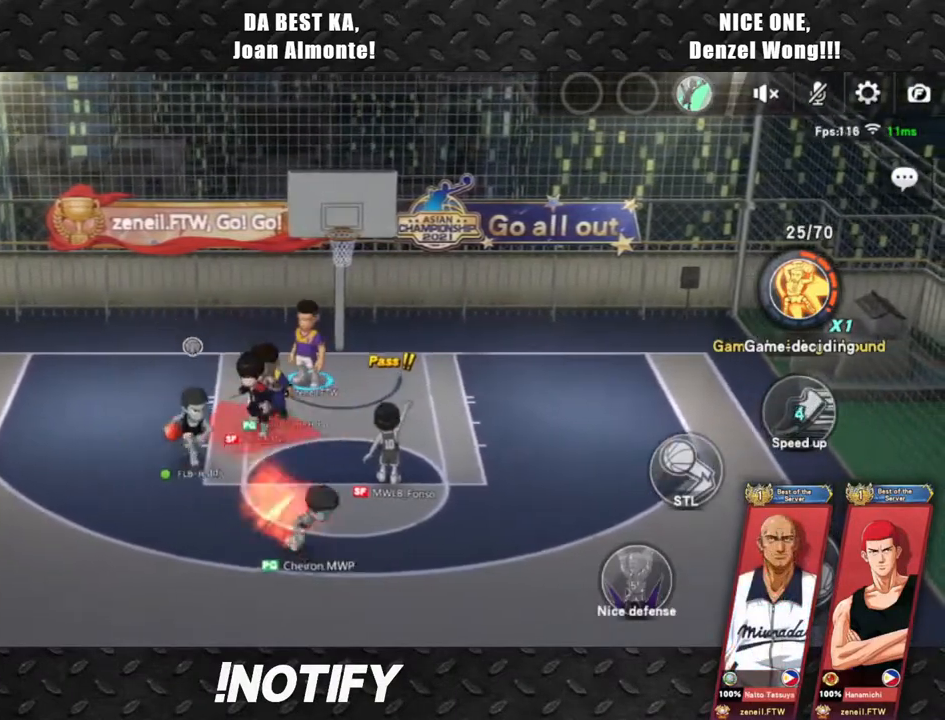
{"buttons": [], "left_stick": "center", "events": []}
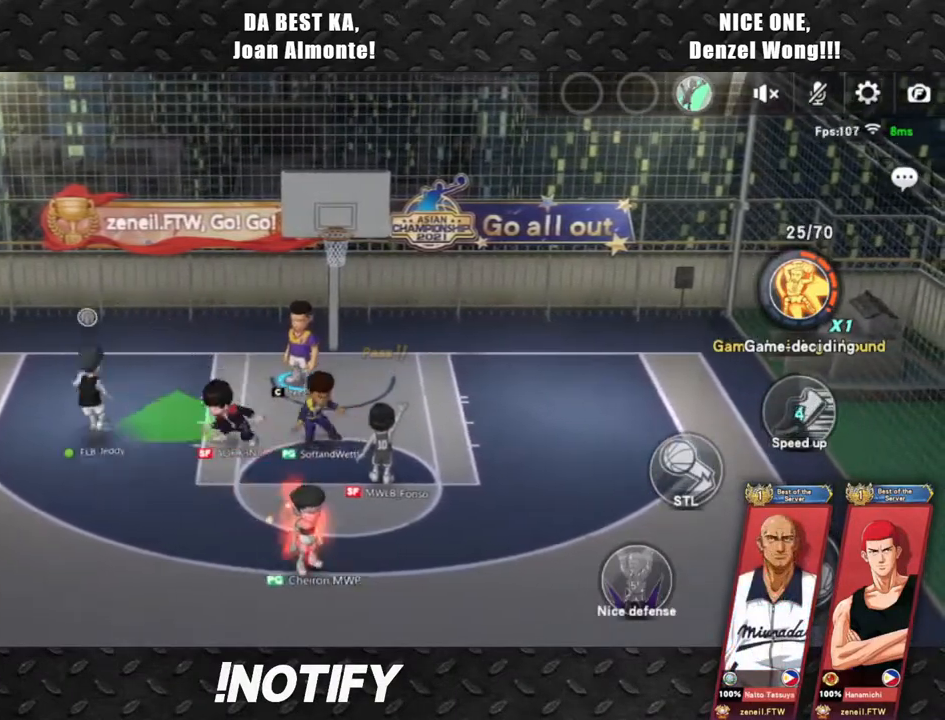
{"buttons": [], "left_stick": "left", "events": [[217, "left_stick", "left"]]}
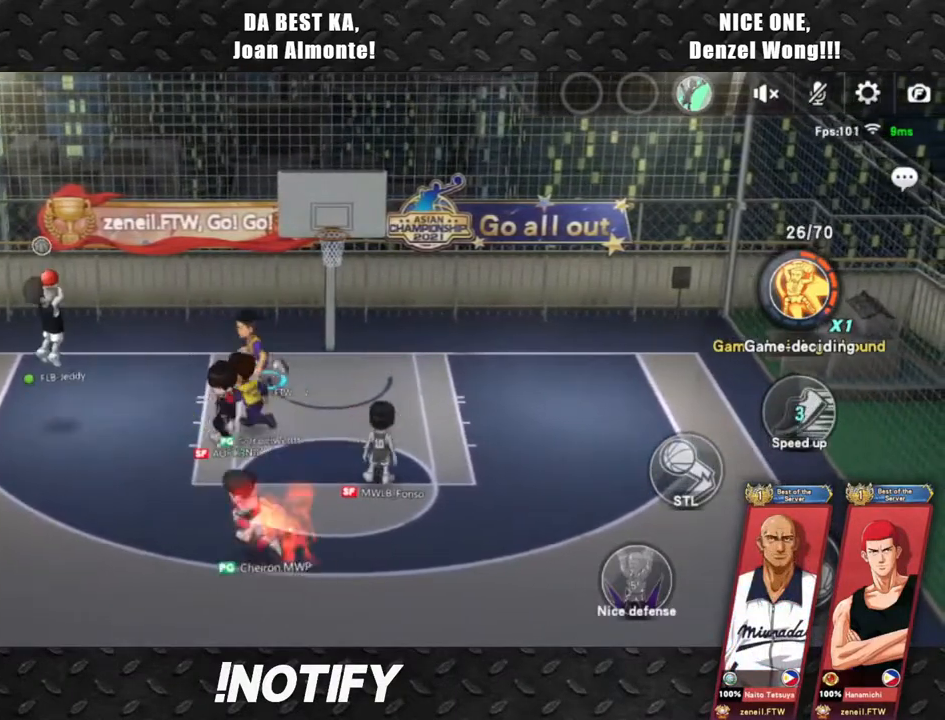
{"buttons": [], "left_stick": "right", "events": [[267, "left_stick", "down"], [367, "left_stick", "right"]]}
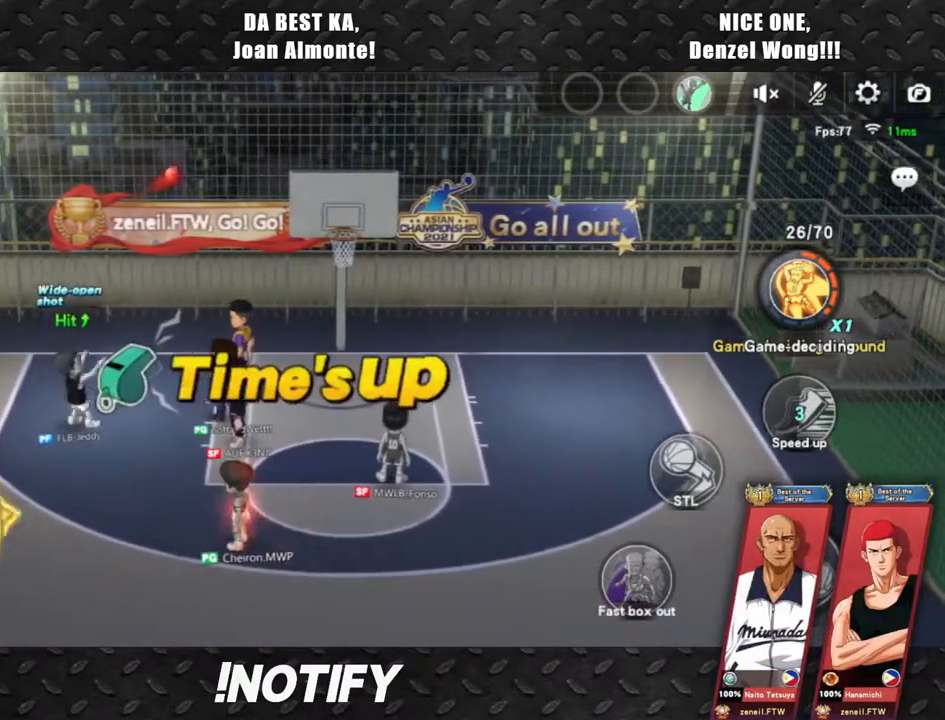
{"buttons": [], "left_stick": "center", "events": [[117, "left_stick", "center"]]}
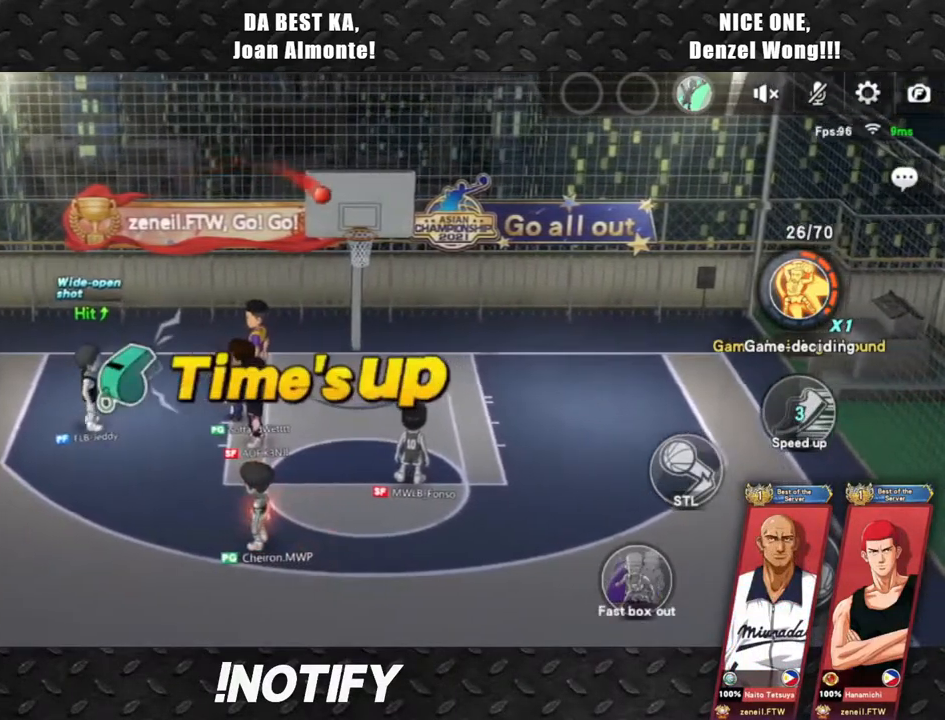
{"buttons": [], "left_stick": "center", "events": []}
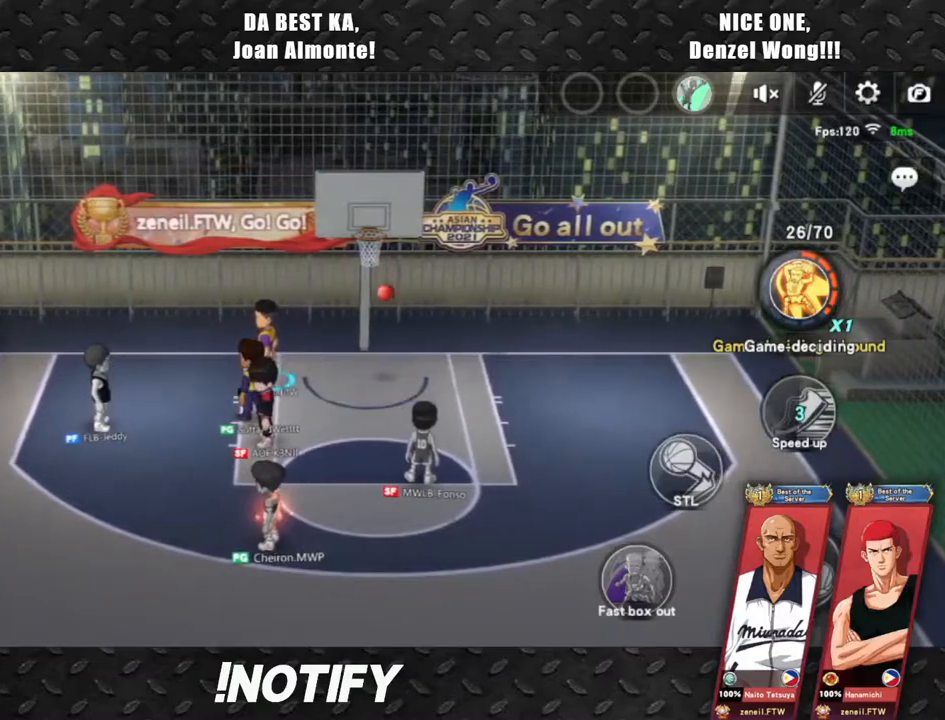
{"buttons": [], "left_stick": "center", "events": []}
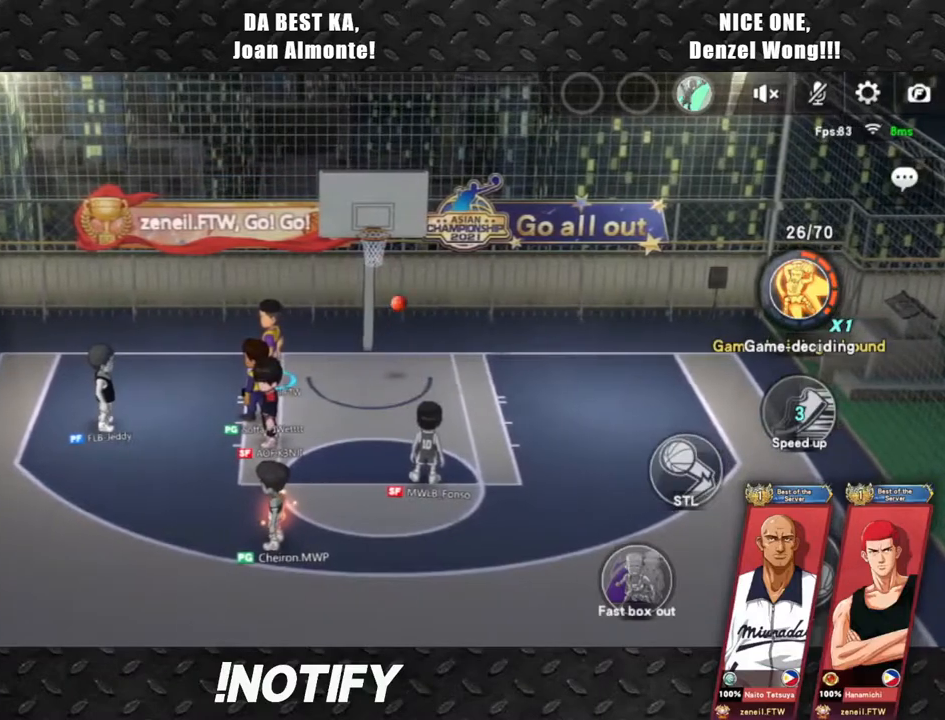
{"buttons": [], "left_stick": "center", "events": []}
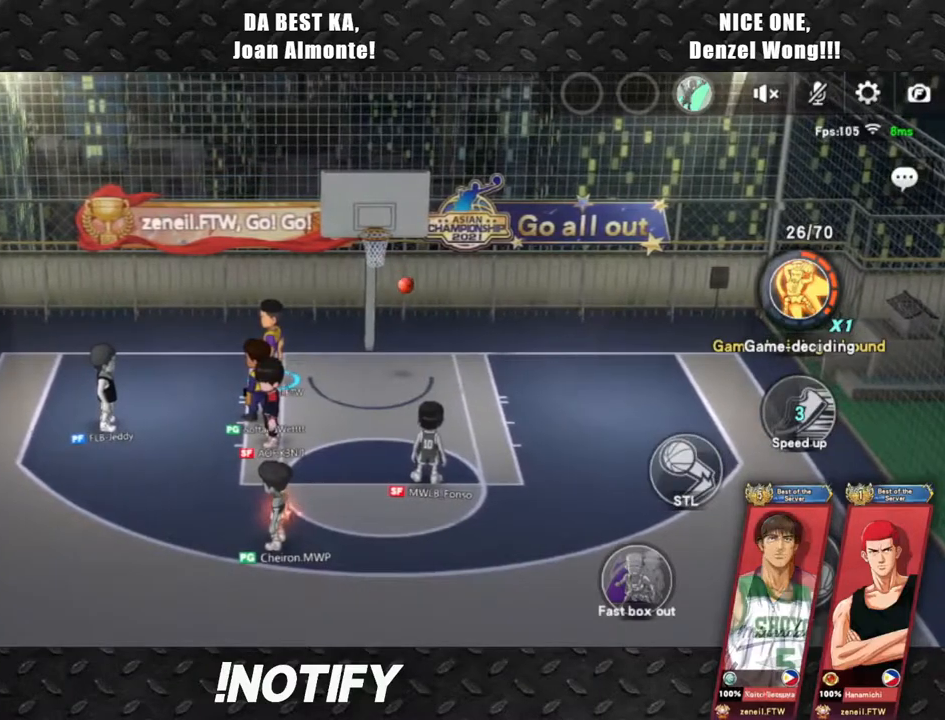
{"buttons": [], "left_stick": "center", "events": []}
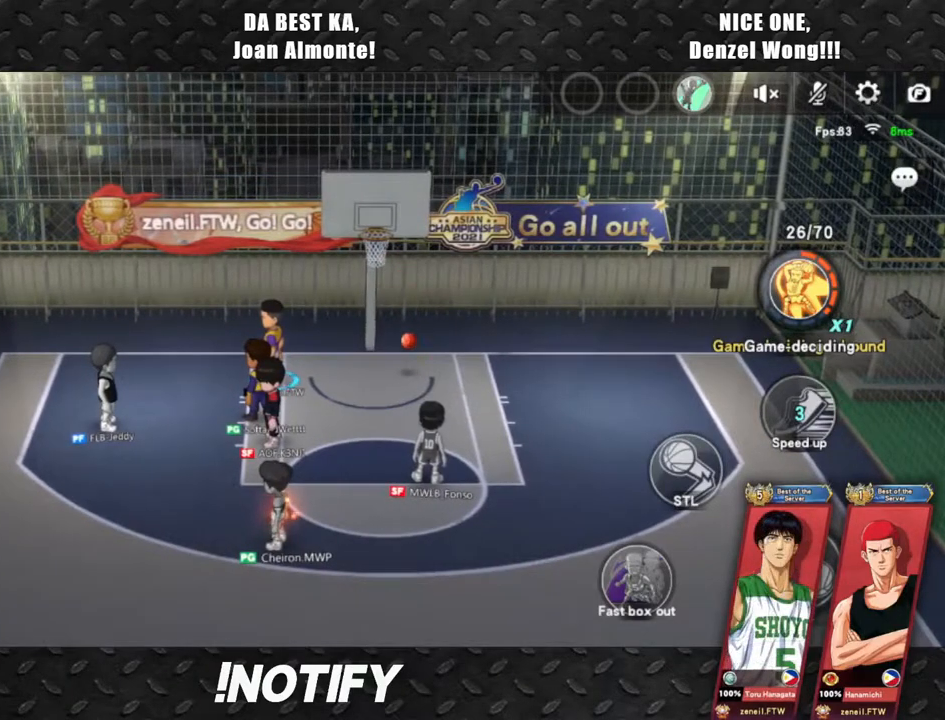
{"buttons": [], "left_stick": "center", "events": []}
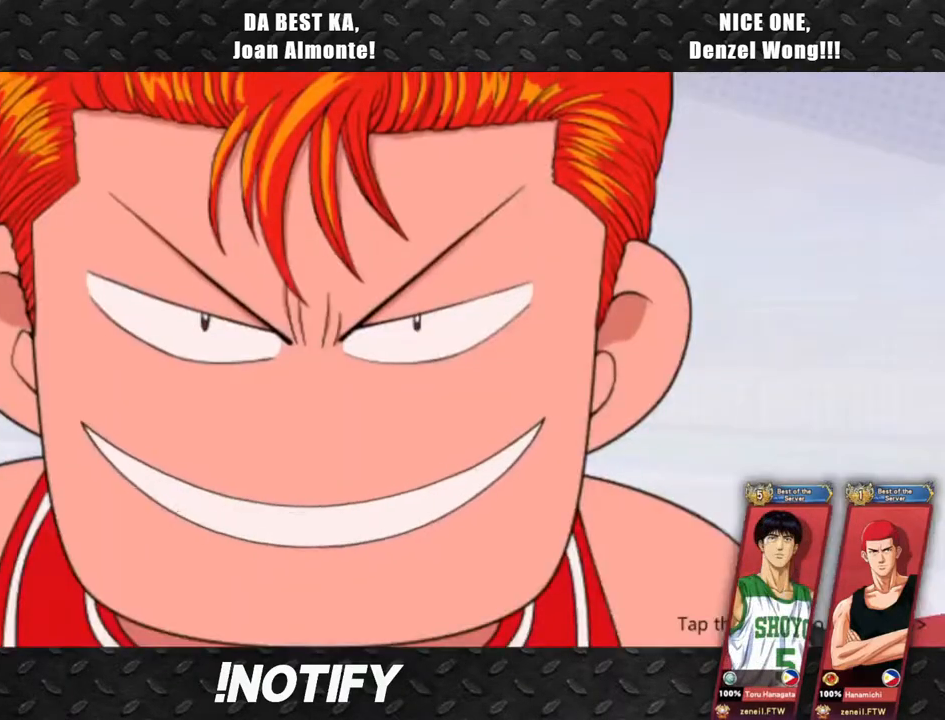
{"buttons": [], "left_stick": "down-left", "events": [[300, "left_stick", "up-right"], [450, "left_stick", "up-left"], [500, "left_stick", "down-left"]]}
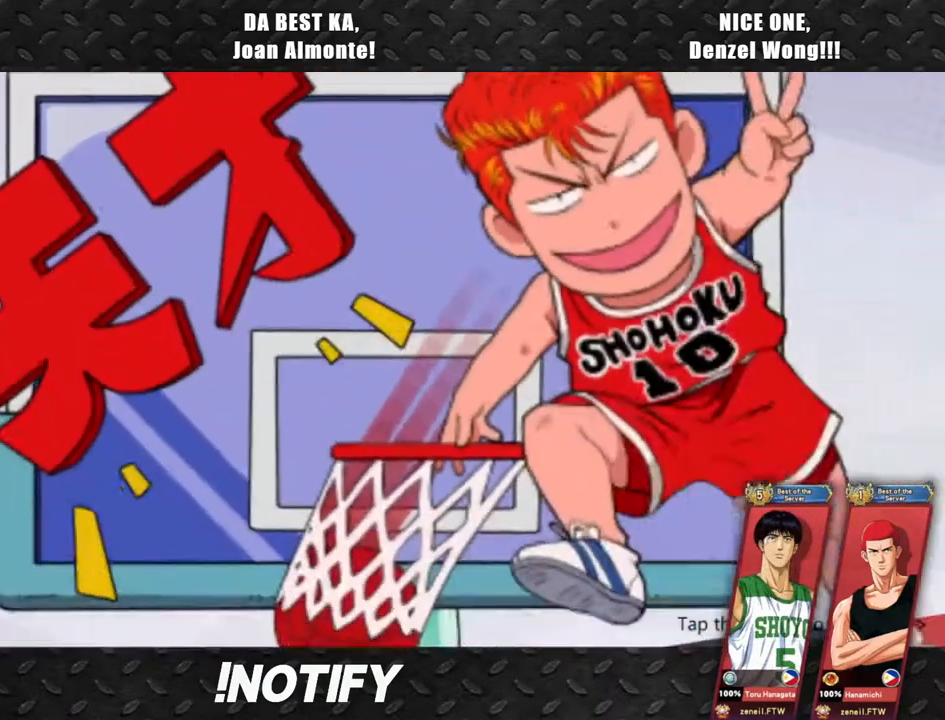
{"buttons": [], "left_stick": "center", "events": [[83, "left_stick", "down-right"], [150, "left_stick", "up-right"], [300, "left_stick", "center"]]}
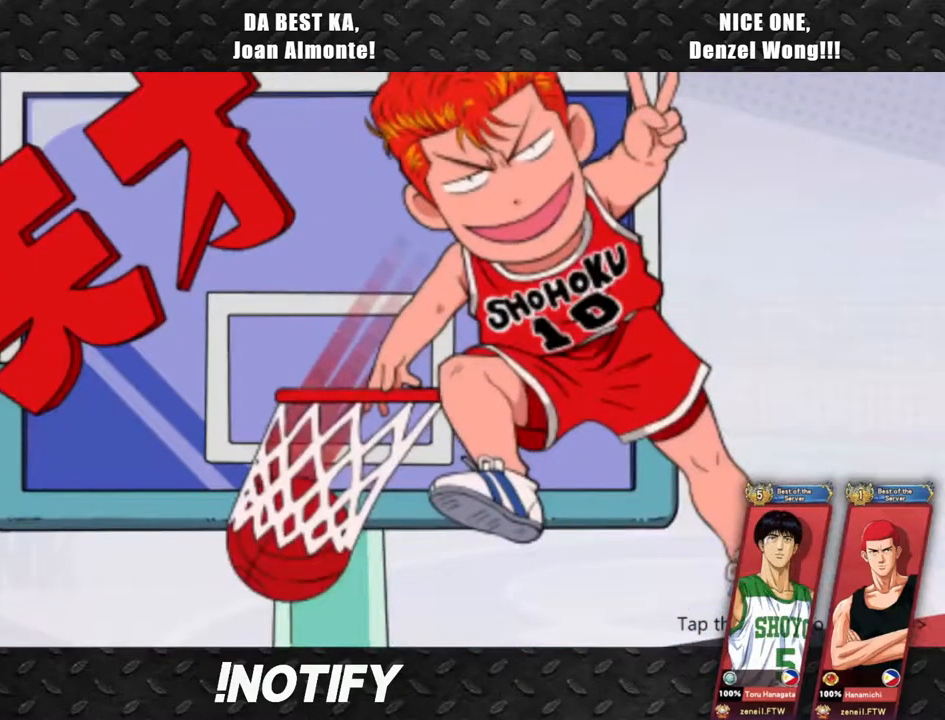
{"buttons": [], "left_stick": "up-right", "events": [[33, "left_stick", "up-right"], [217, "left_stick", "up-left"], [283, "left_stick", "down-left"], [350, "left_stick", "down-right"], [450, "left_stick", "up-right"]]}
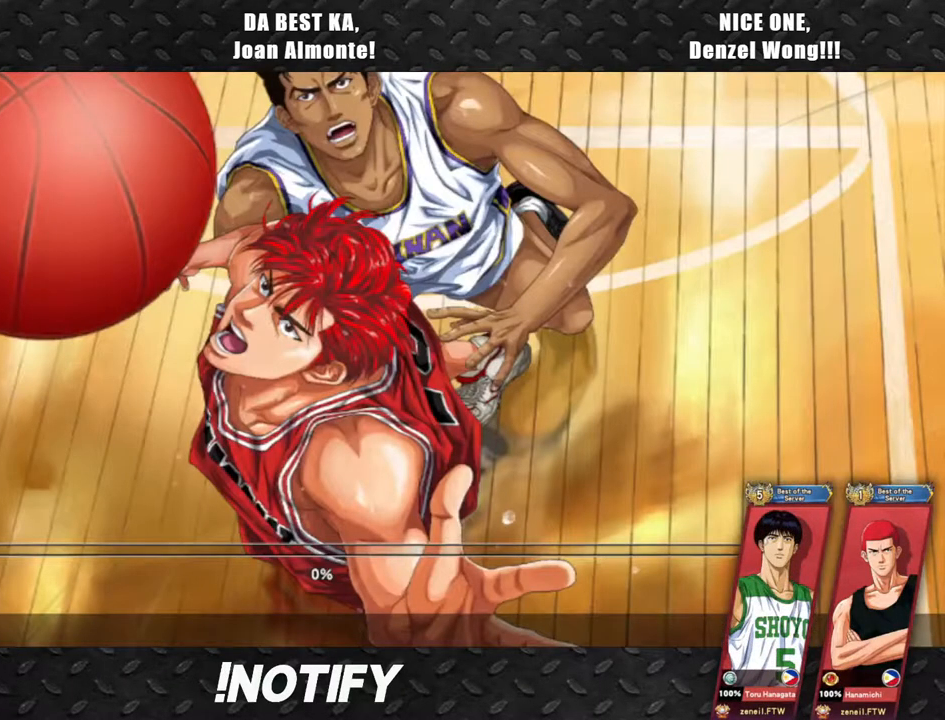
{"buttons": [], "left_stick": "down-right", "events": [[50, "left_stick", "center"], [233, "left_stick", "up-right"], [367, "left_stick", "up-left"], [433, "left_stick", "down-left"], [483, "left_stick", "down-right"]]}
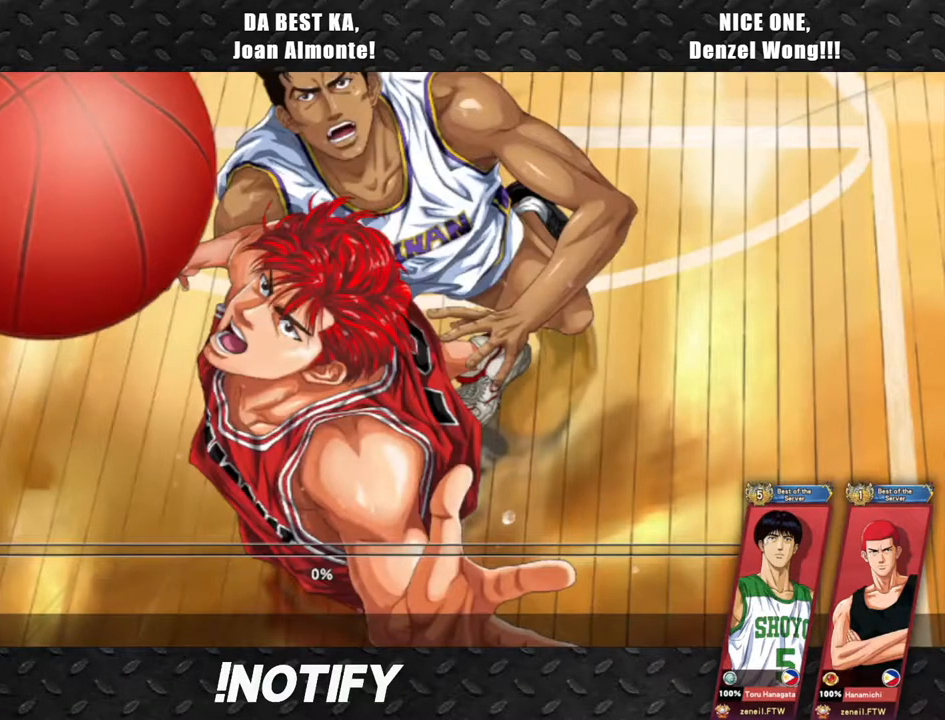
{"buttons": [], "left_stick": "left", "events": [[67, "left_stick", "up-right"], [183, "left_stick", "center"], [250, "left_stick", "down"], [333, "left_stick", "right"], [400, "left_stick", "up"], [467, "left_stick", "left"]]}